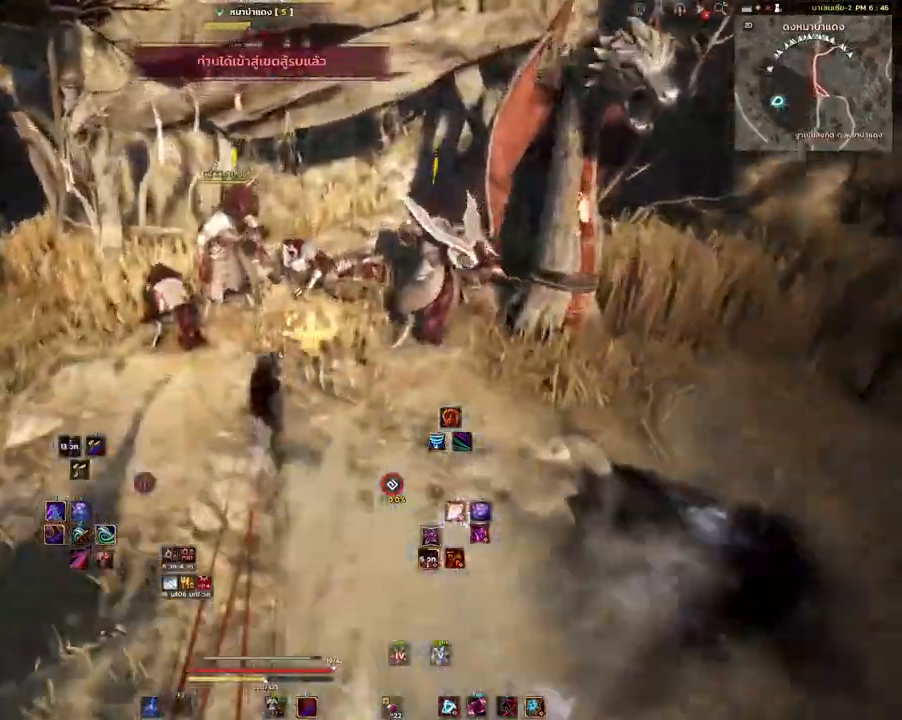
Gameplay with keyboard and mouse; each line is a JSON object with the keys and mouse buttons held at the frame after it. "events" lists presses ("down") and releases ("up") of "a", "d", "e", "f4", "q", "s", "shift", "space", "w", "mouse_left", "mouse_right", "mouse_mb4" and "mouse_mb5" between this image and that frame as [ms after this image, input, new state], when the widget could be followed in between. "mouse_left", "mouse_right", "mouse_mb4", "mouse_mb5" = the "left", "right", "mb4", "mb5" buttons of the "mouse" list. No other keys are recorded. Mouse movement is not recorded.
{"keys": ["shift"], "mouse": [], "events": [[133, "w", "up"], [150, "shift", "down"], [233, "e", "down"], [317, "e", "up"], [383, "e", "down"], [483, "e", "up"]]}
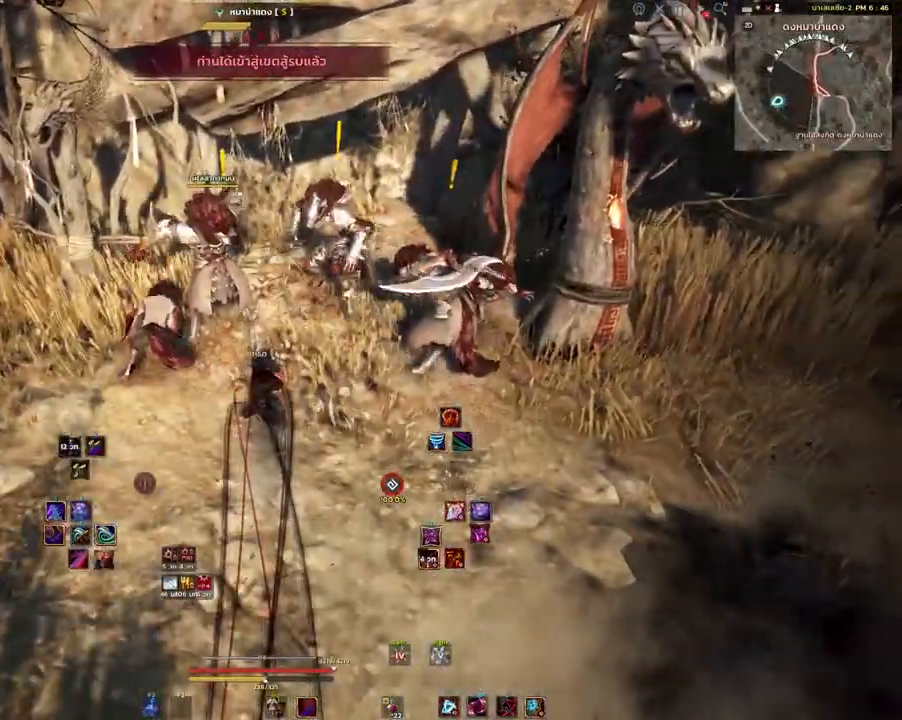
{"keys": [], "mouse": [], "events": [[17, "shift", "up"]]}
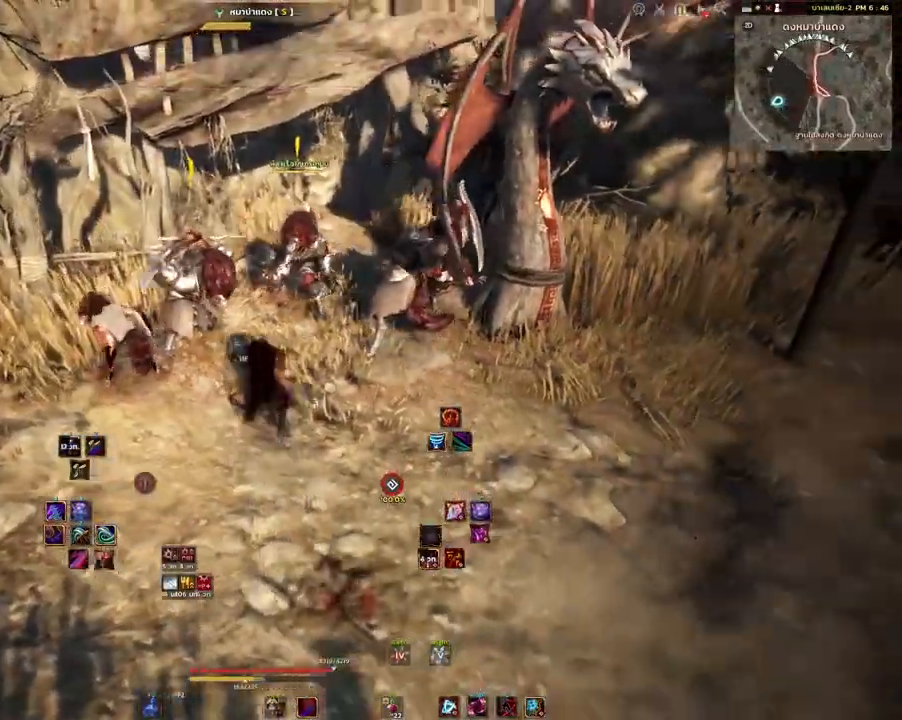
{"keys": [], "mouse": [], "events": []}
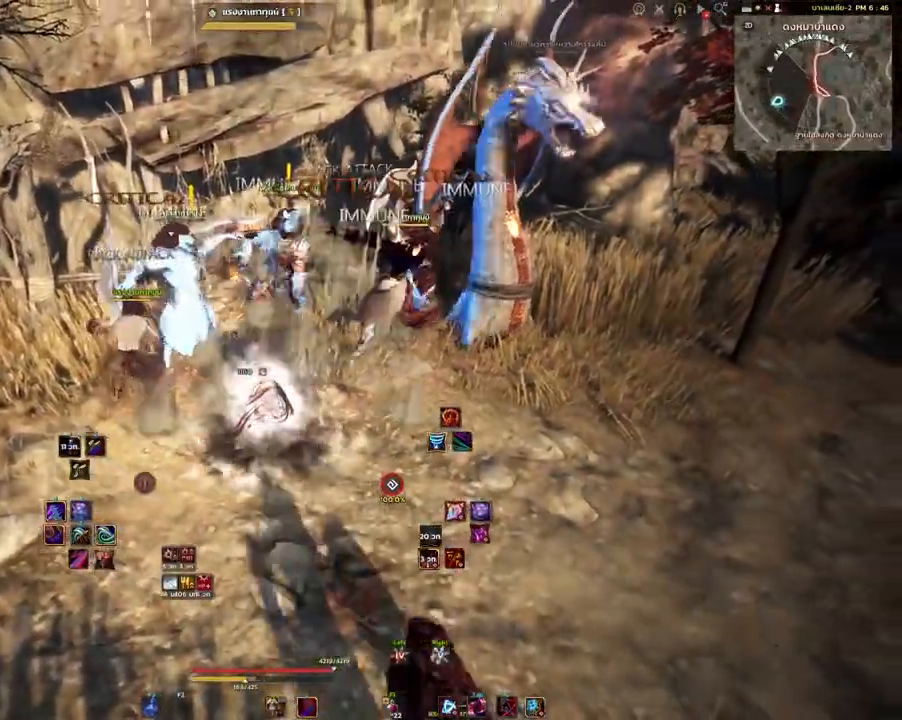
{"keys": ["shift"], "mouse": [], "events": [[267, "shift", "down"]]}
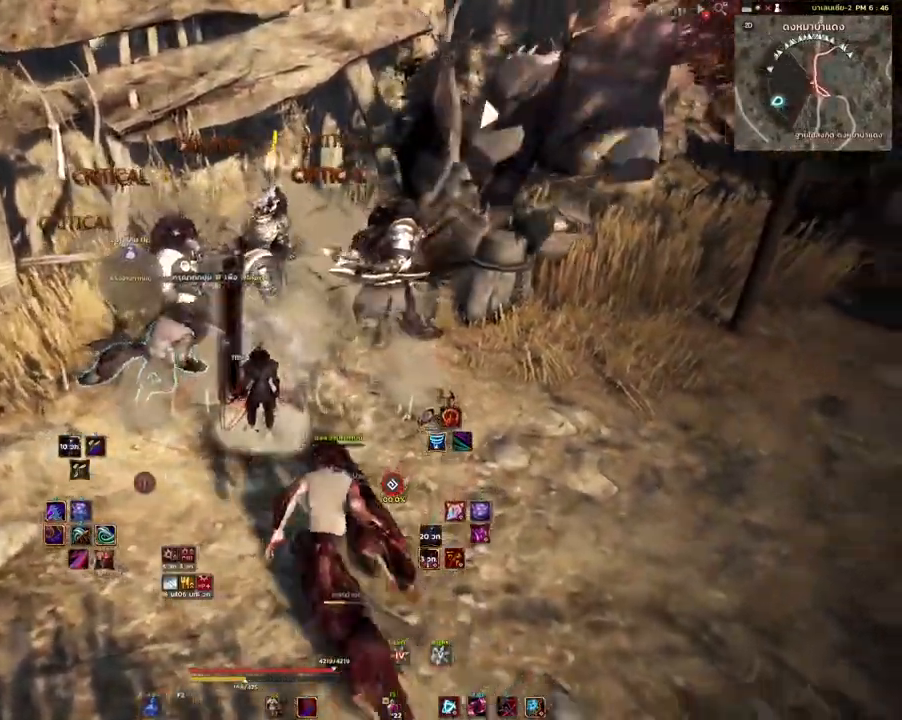
{"keys": [], "mouse": [], "events": [[17, "space", "down"], [117, "space", "up"], [167, "shift", "up"]]}
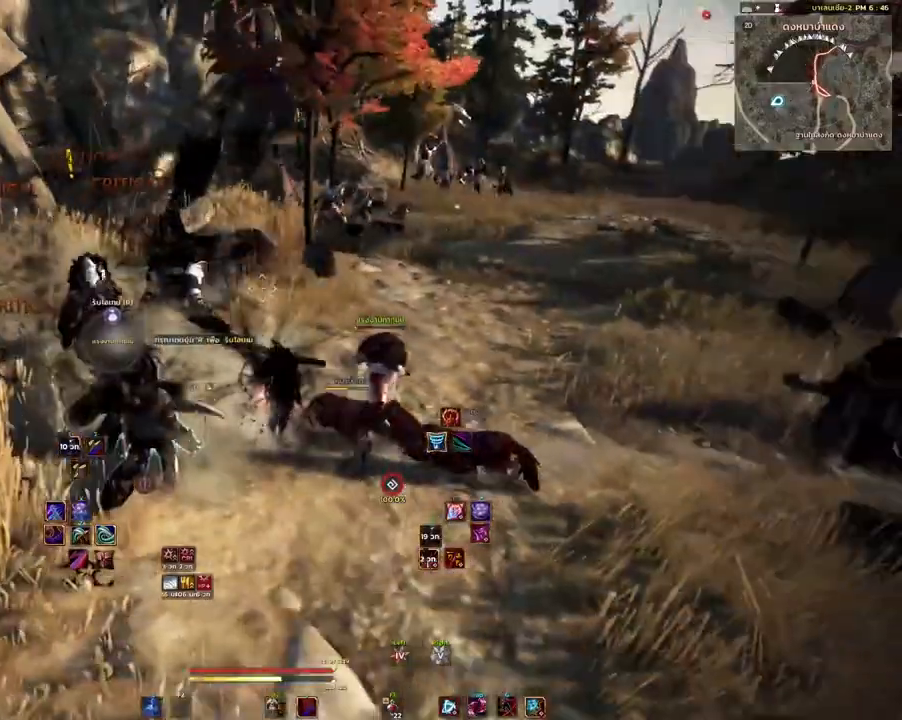
{"keys": ["w"], "mouse": [], "events": [[117, "w", "down"], [200, "d", "down"], [500, "d", "up"]]}
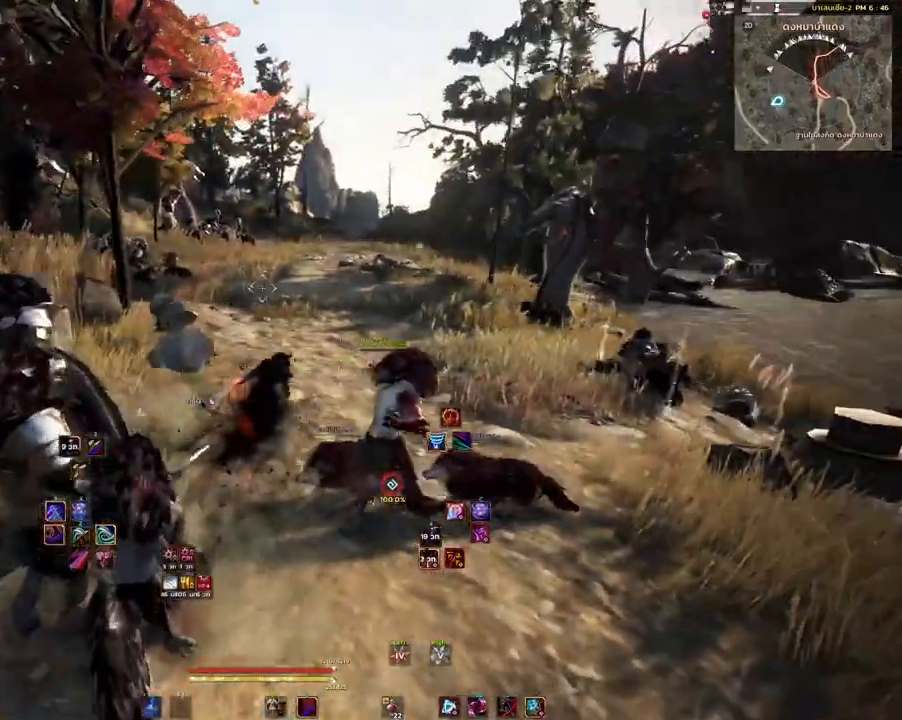
{"keys": [], "mouse": [], "events": [[17, "w", "up"]]}
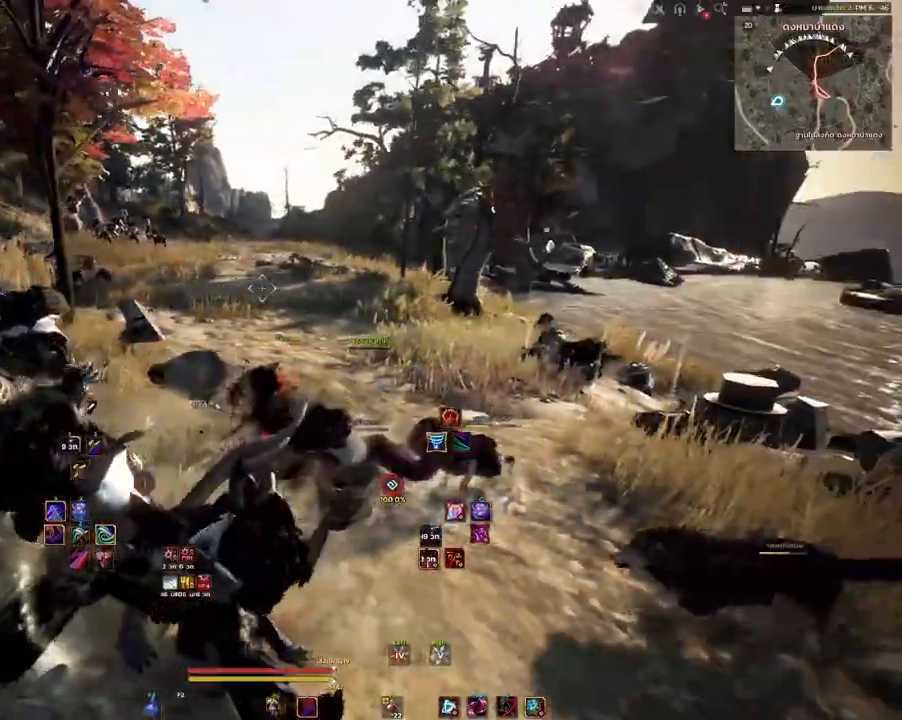
{"keys": [], "mouse": [], "events": []}
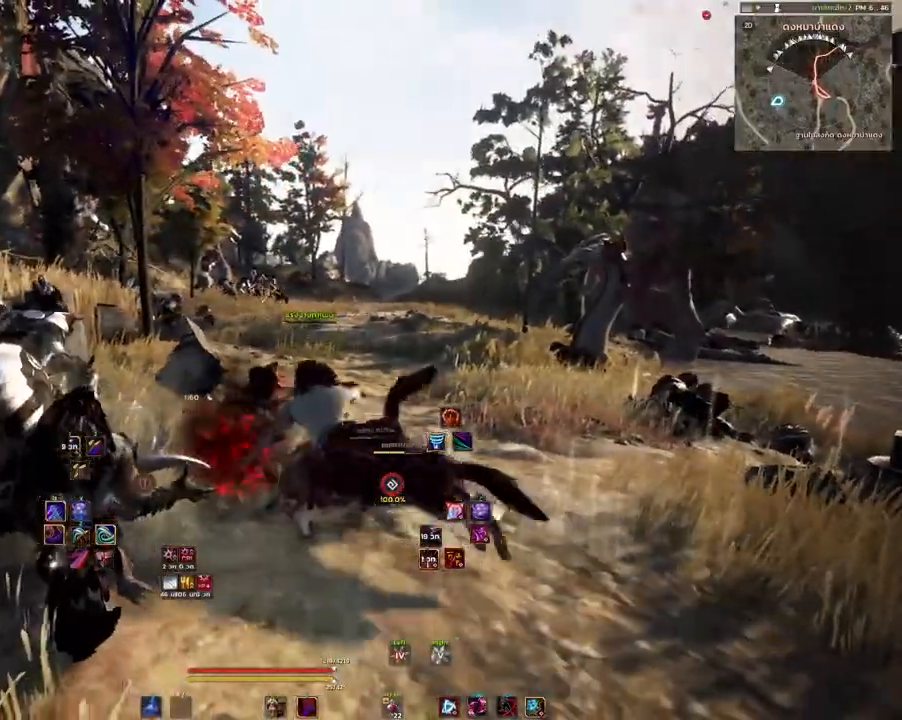
{"keys": [], "mouse": [], "events": []}
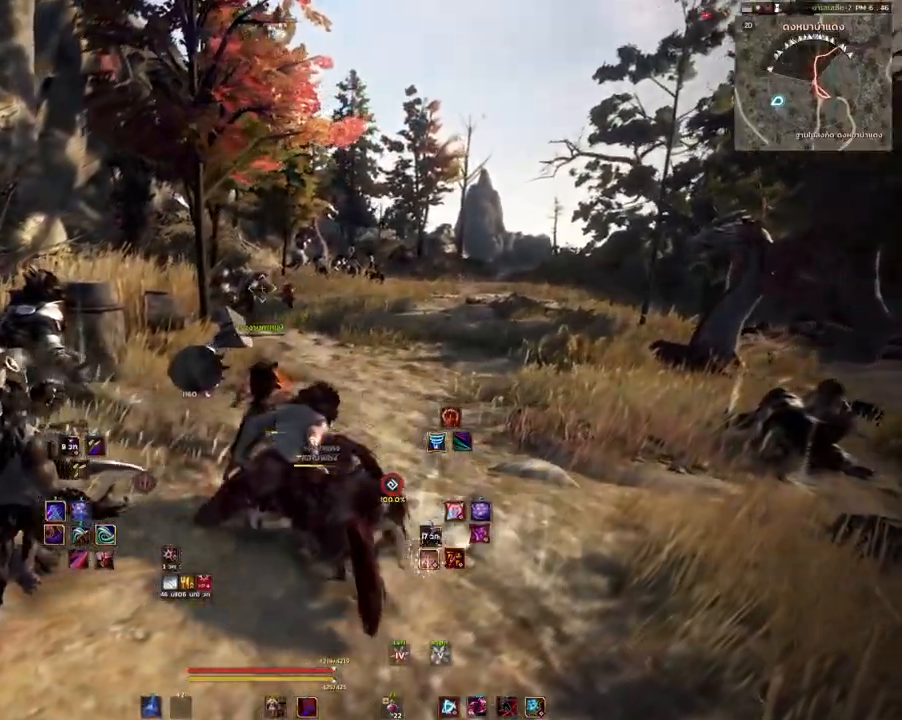
{"keys": [], "mouse": [], "events": []}
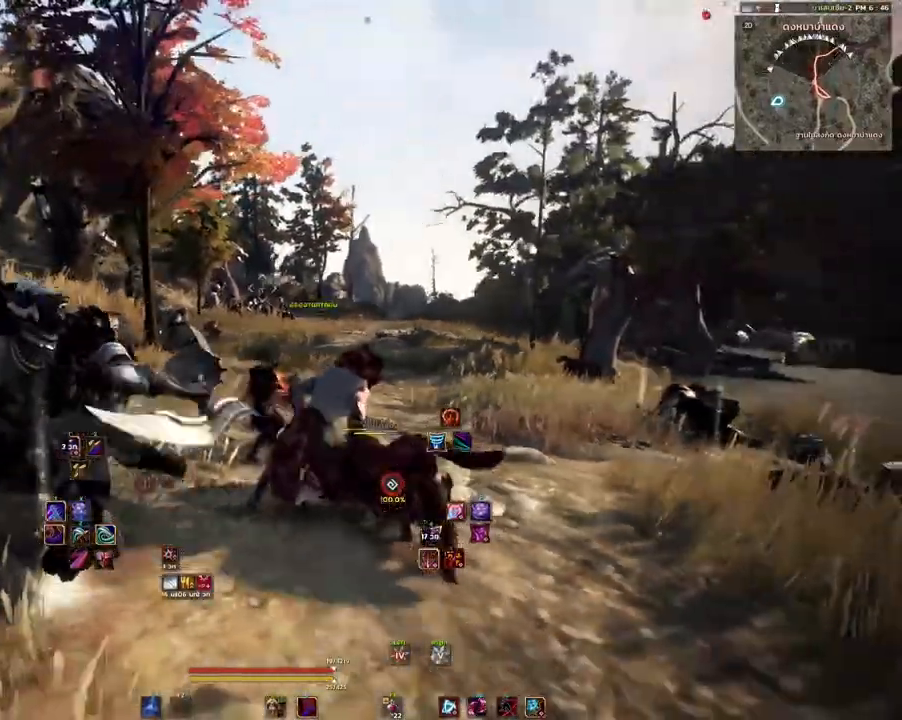
{"keys": ["w"], "mouse": [], "events": [[417, "w", "down"]]}
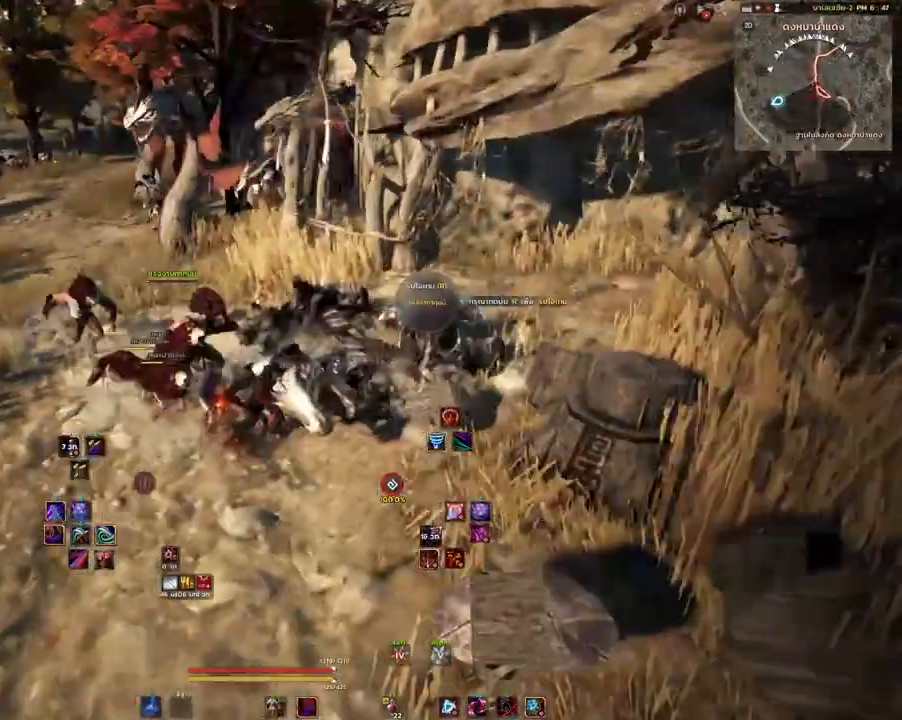
{"keys": ["w"], "mouse": ["right"], "events": [[67, "mouse_mb4", "down"], [200, "mouse_mb4", "up"], [450, "mouse_right", "down"]]}
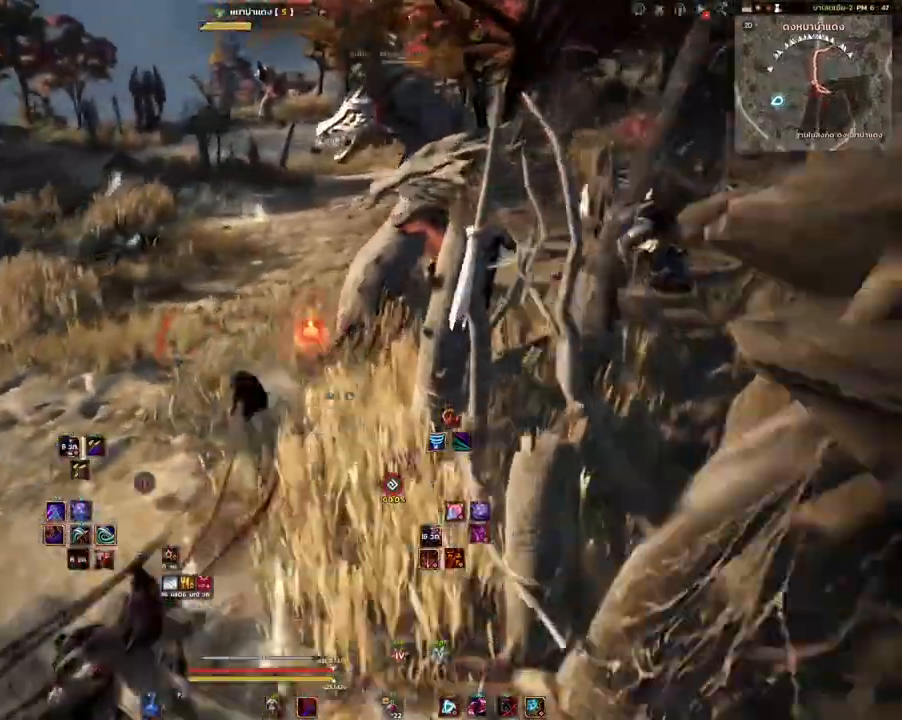
{"keys": ["w"], "mouse": [], "events": [[133, "mouse_right", "up"]]}
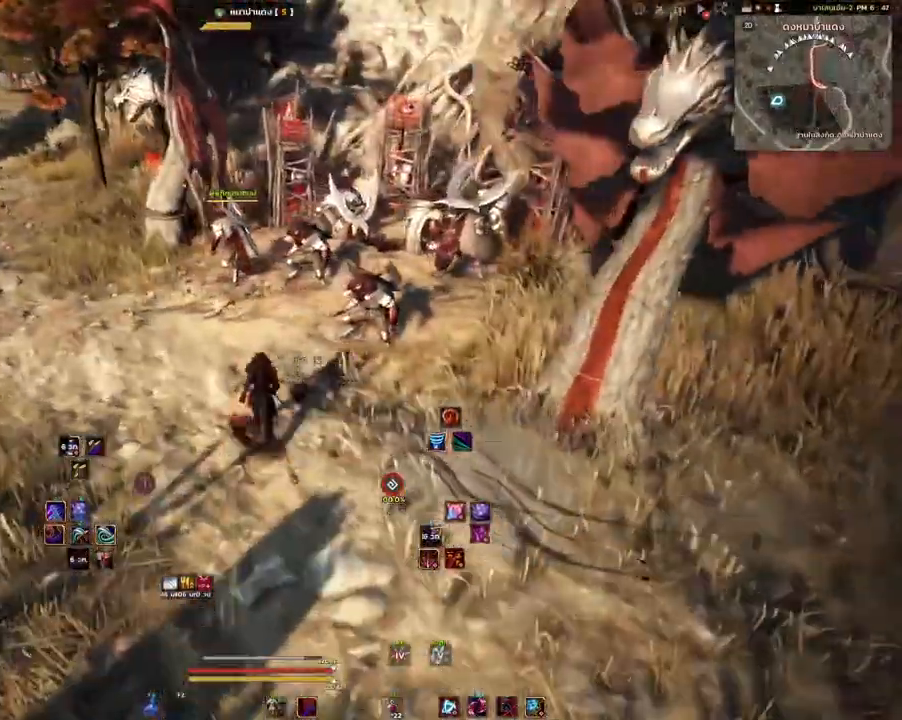
{"keys": [], "mouse": [], "events": [[250, "q", "down"], [400, "q", "up"], [417, "w", "up"]]}
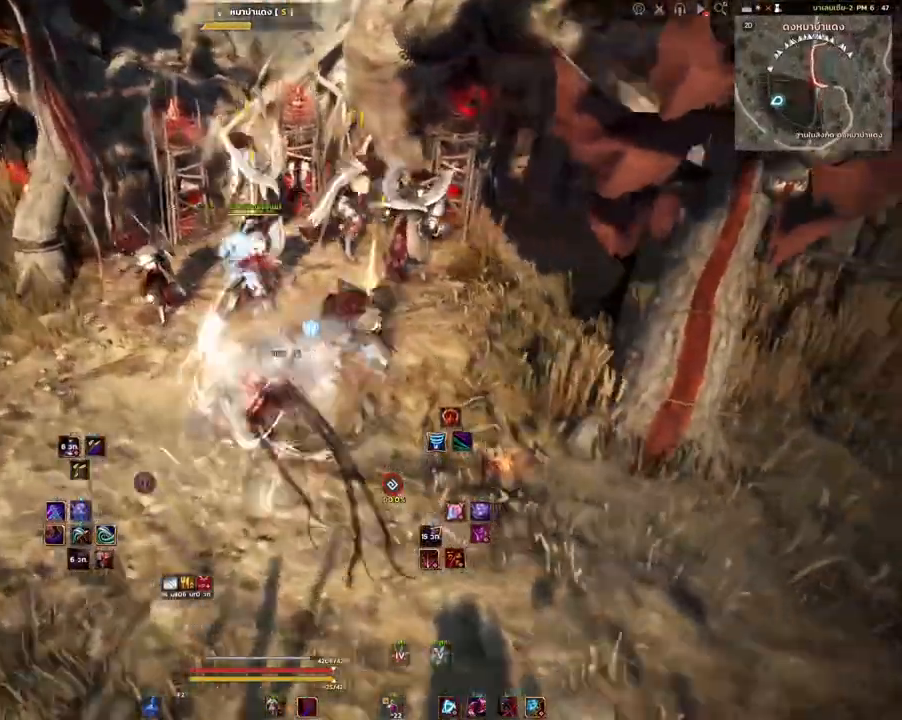
{"keys": [], "mouse": ["mb4"], "events": [[200, "s", "down"], [283, "mouse_mb4", "down"], [433, "s", "up"]]}
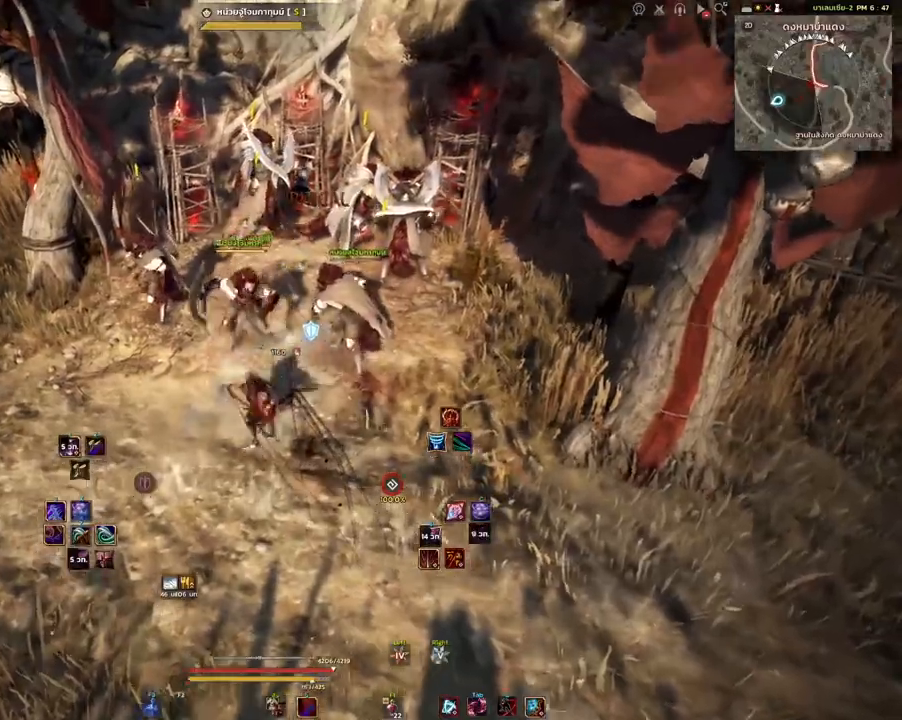
{"keys": [], "mouse": ["left"], "events": [[83, "mouse_left", "down"], [150, "mouse_mb4", "up"]]}
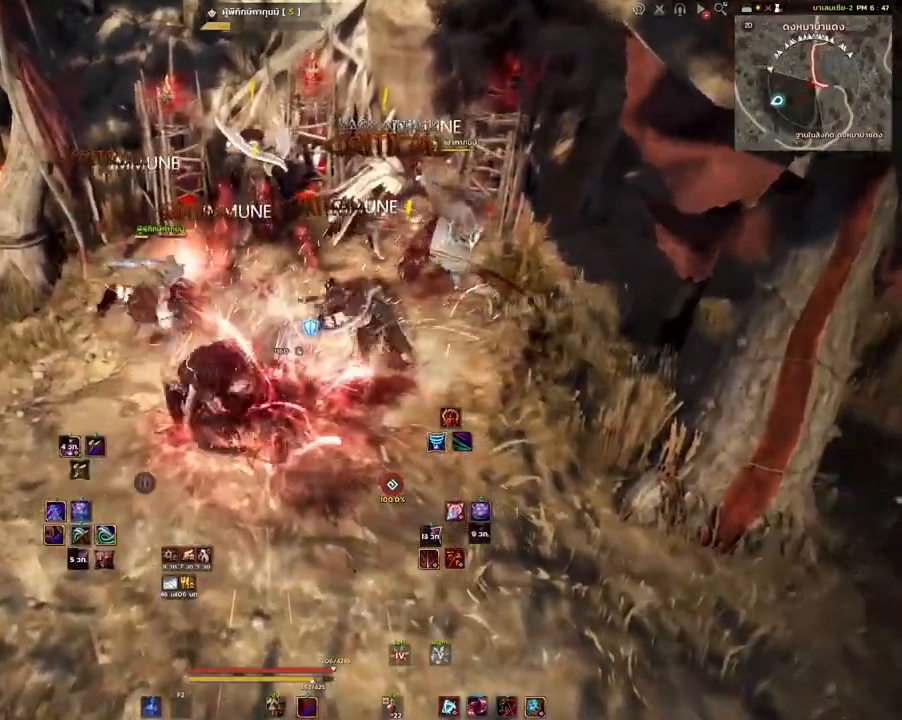
{"keys": [], "mouse": ["left"], "events": []}
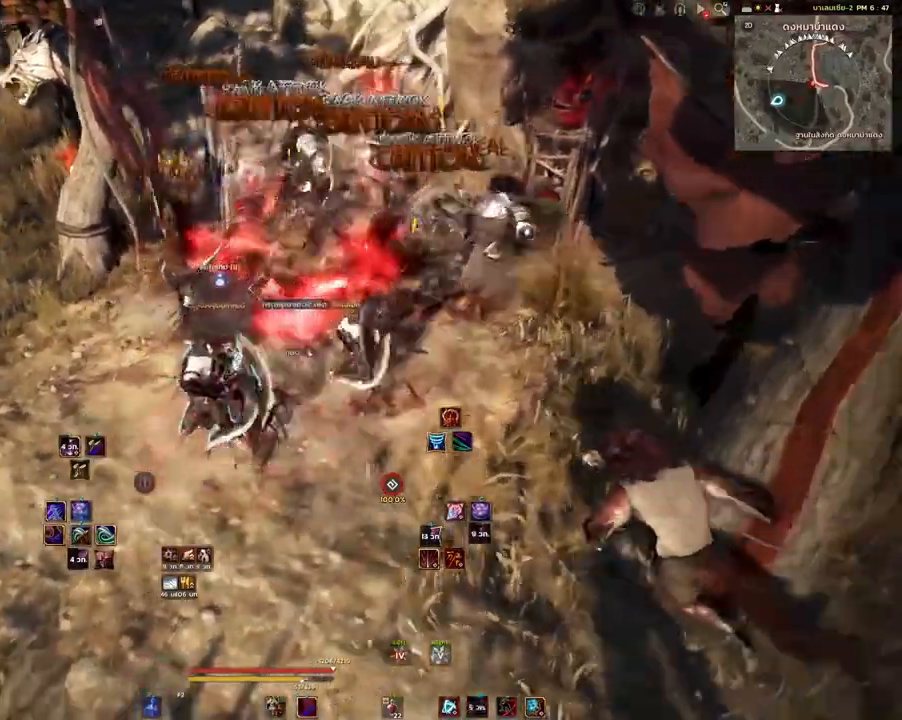
{"keys": ["w"], "mouse": ["right"], "events": [[67, "w", "down"], [83, "mouse_left", "up"], [183, "mouse_mb4", "down"], [333, "mouse_mb4", "up"], [450, "mouse_right", "down"]]}
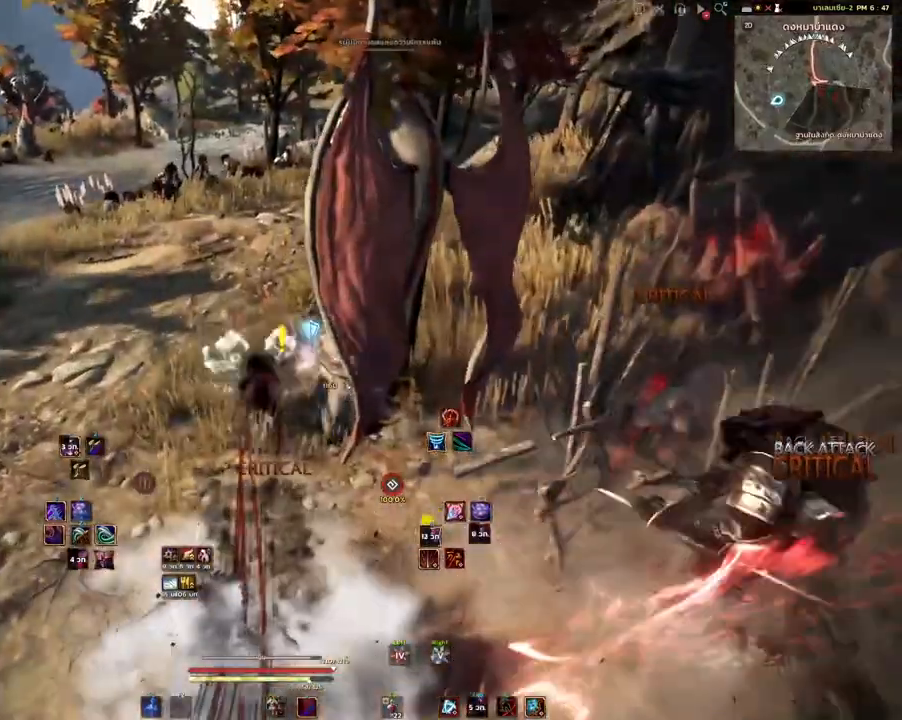
{"keys": ["shift", "w"], "mouse": [], "events": [[100, "mouse_right", "up"], [367, "shift", "down"]]}
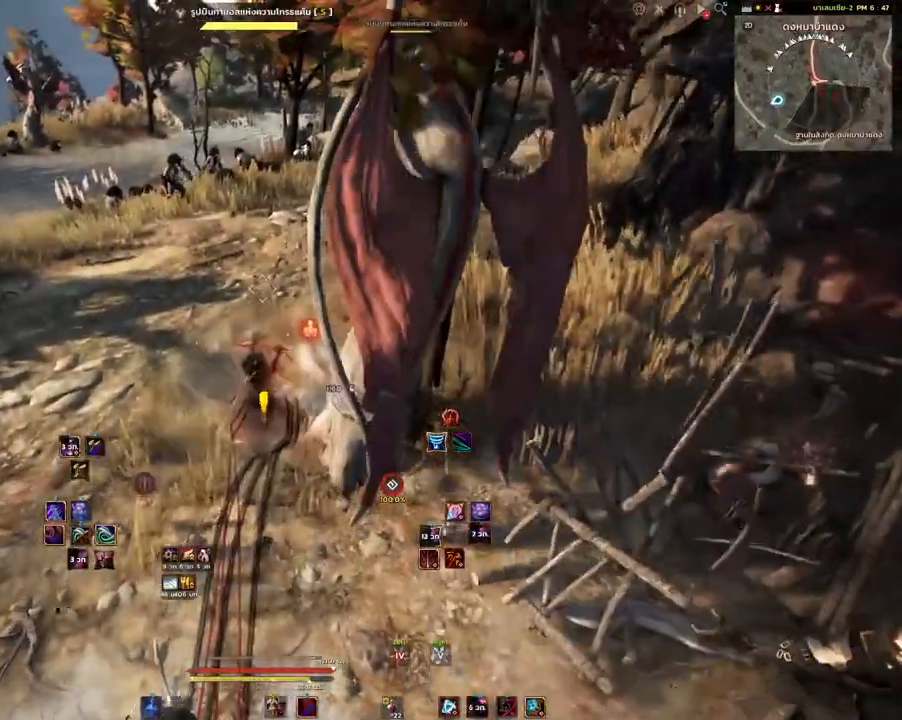
{"keys": [], "mouse": [], "events": [[33, "shift", "up"], [50, "w", "up"]]}
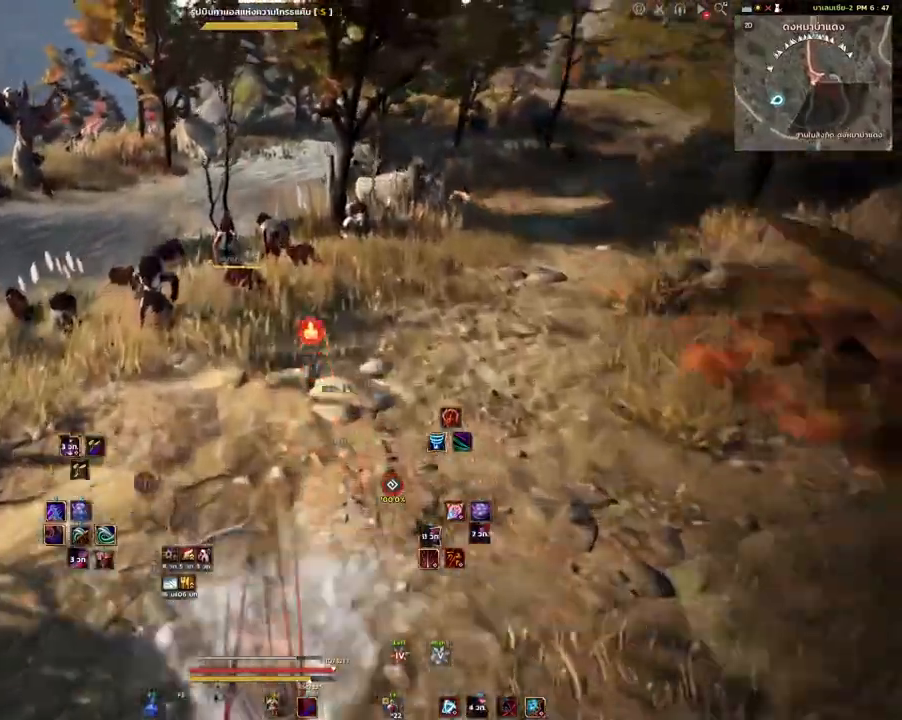
{"keys": ["d", "w"], "mouse": [], "events": [[117, "w", "down"], [450, "d", "down"]]}
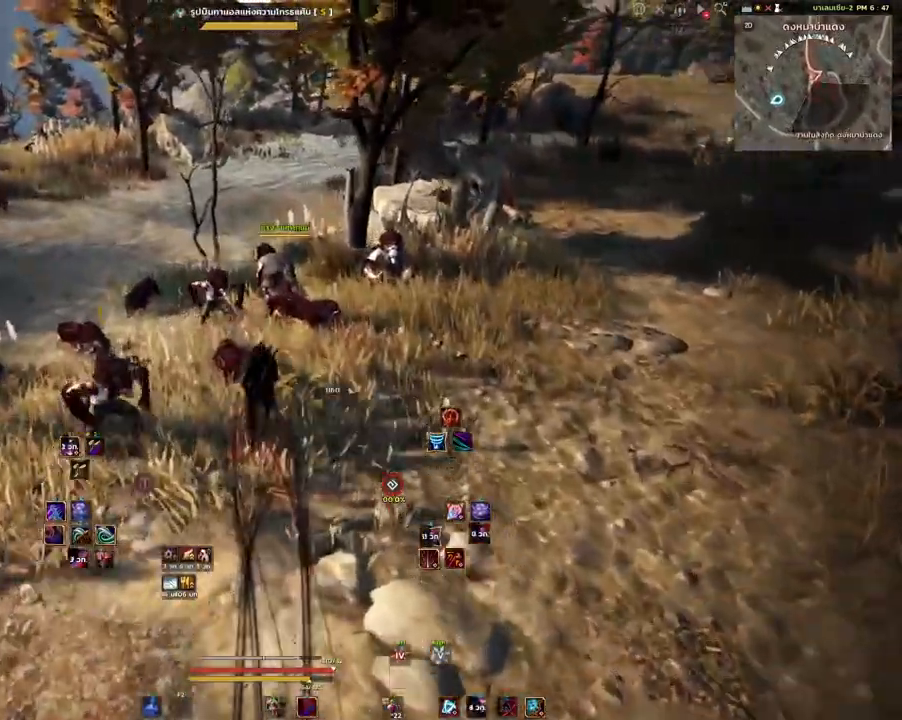
{"keys": ["d"], "mouse": [], "events": [[383, "w", "up"]]}
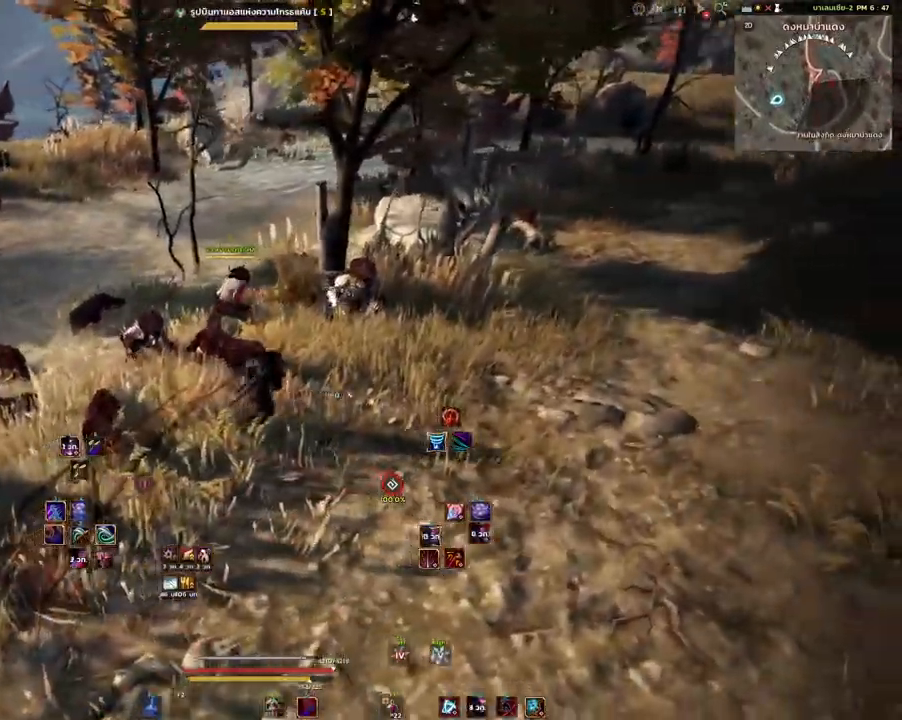
{"keys": ["d"], "mouse": [], "events": [[267, "w", "down"], [433, "w", "up"]]}
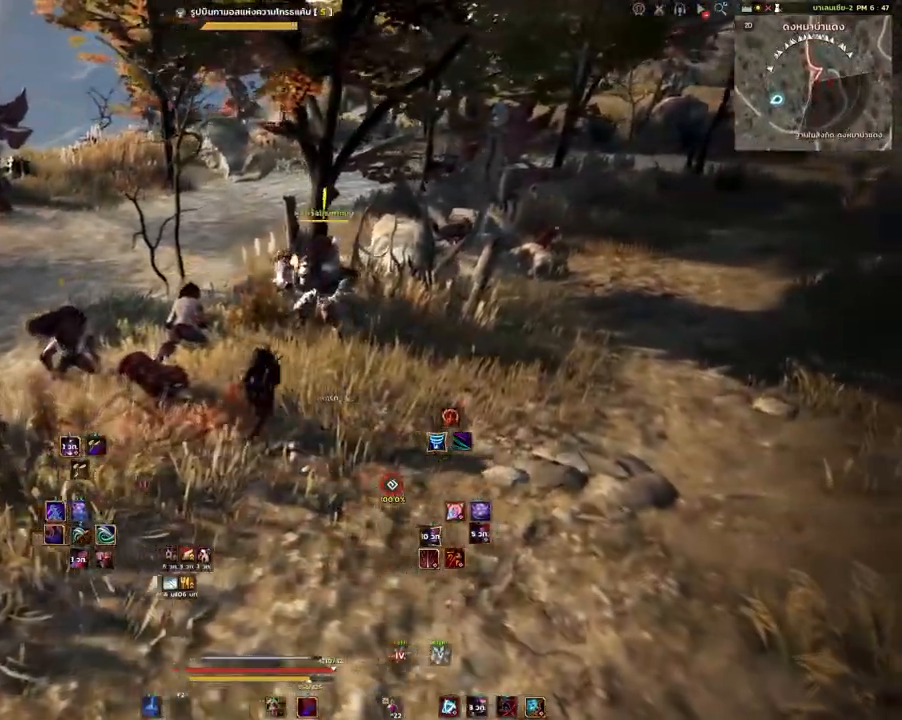
{"keys": [], "mouse": [], "events": [[133, "d", "up"], [133, "shift", "down"], [200, "mouse_left", "down"], [367, "mouse_left", "up"], [417, "shift", "up"]]}
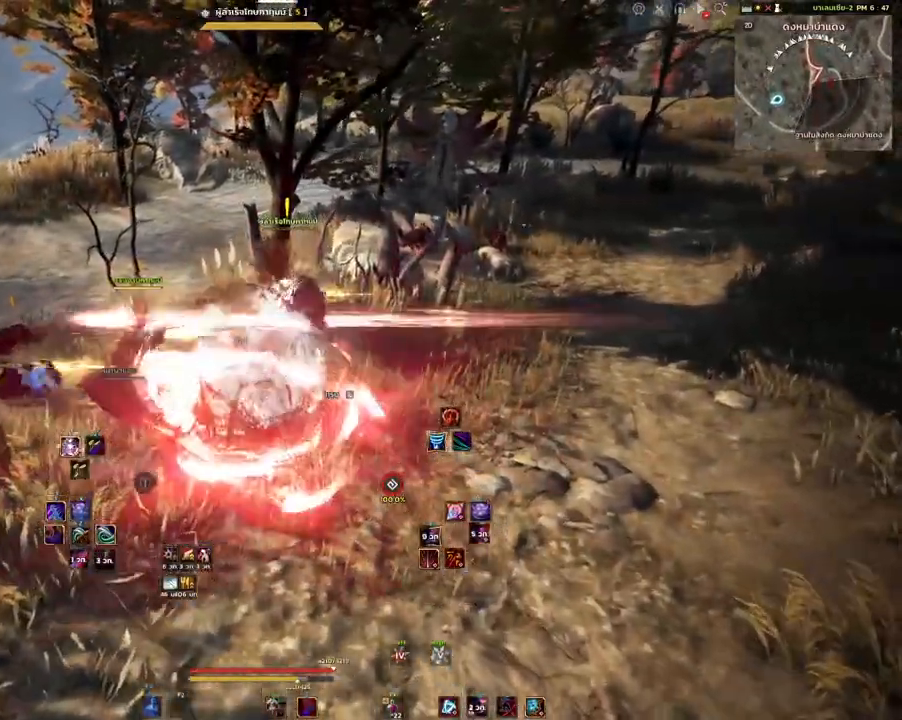
{"keys": ["space"], "mouse": [], "events": [[100, "space", "down"]]}
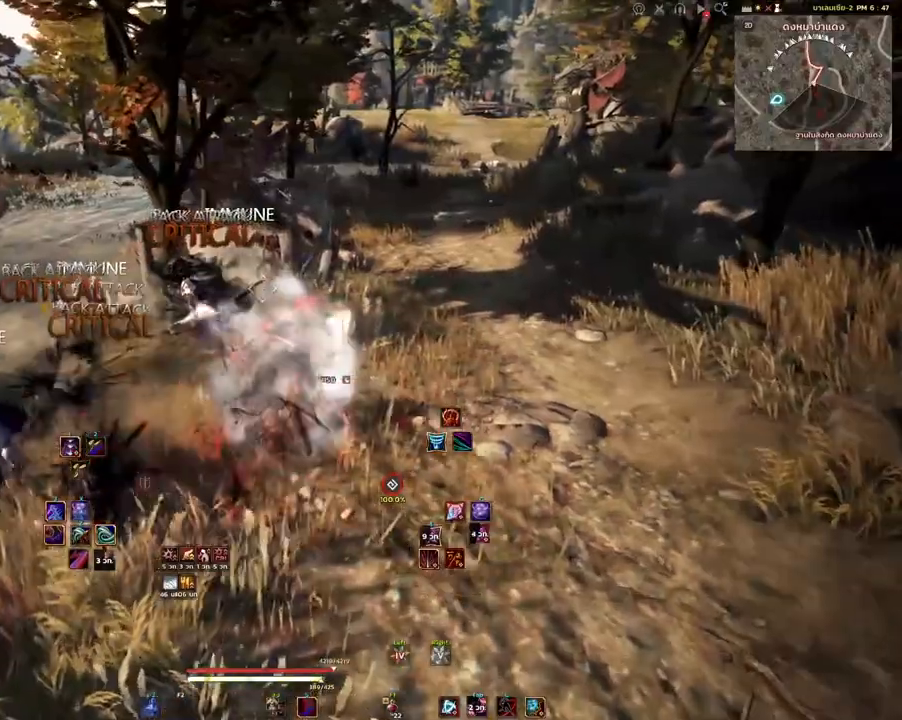
{"keys": ["w"], "mouse": [], "events": [[350, "w", "down"], [367, "space", "up"]]}
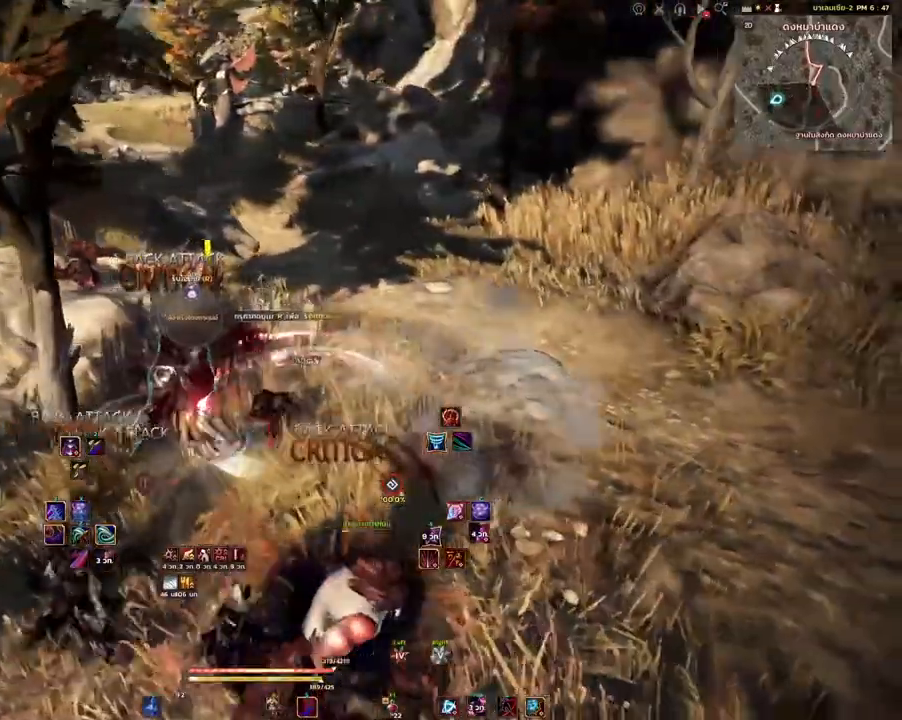
{"keys": ["w"], "mouse": [], "events": [[67, "q", "down"], [200, "q", "up"]]}
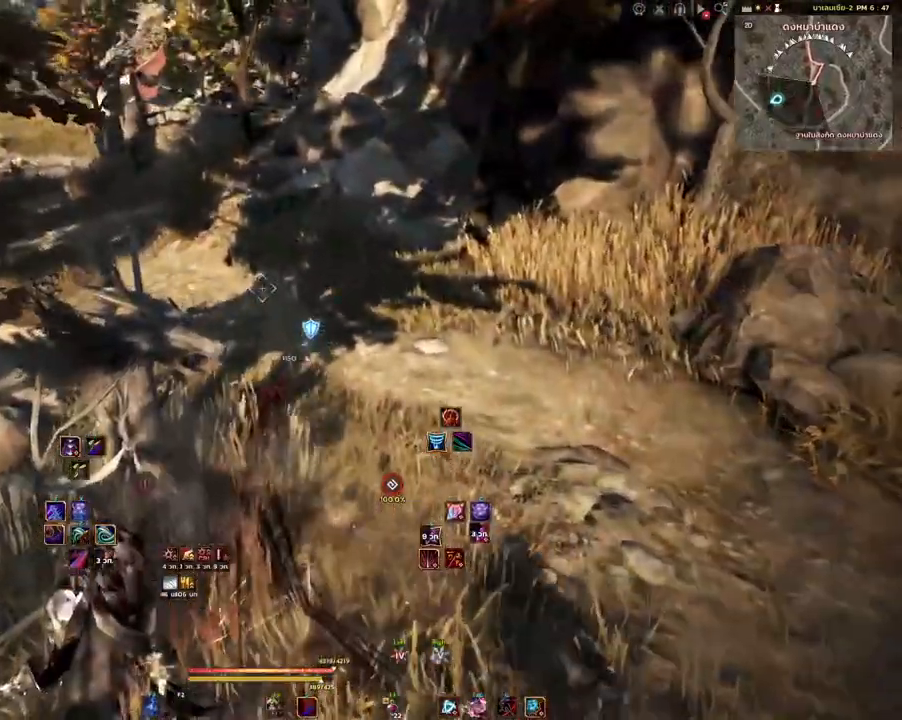
{"keys": ["w"], "mouse": [], "events": [[100, "mouse_mb4", "down"], [200, "mouse_mb4", "up"]]}